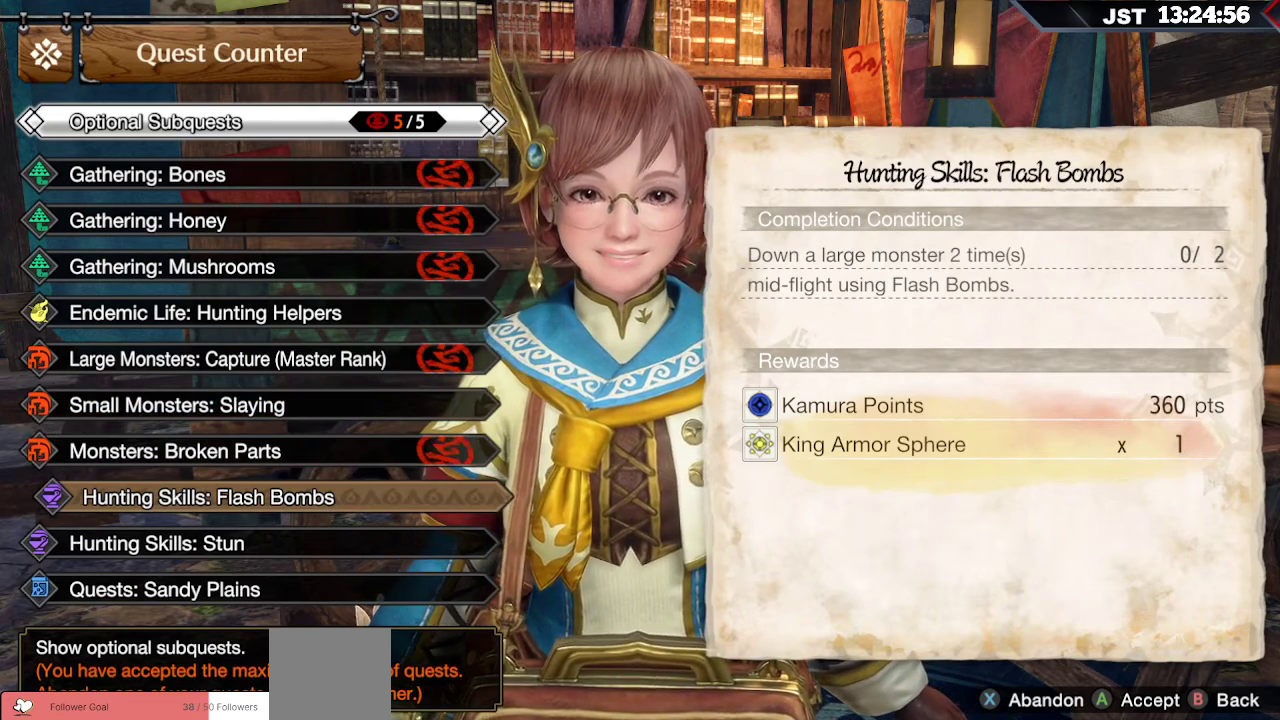
Gameplay with a controller (Xbox layout); each line is a JSON object with the inputs held at the frame after it. "events" lists button and stick changes between this image and that frame as [ms after this image, input, new state], when the widget could be followed in between.
{"buttons": [], "left_stick": "center", "right_stick": "center", "events": [[17, "DPAD_DOWN", "up"]]}
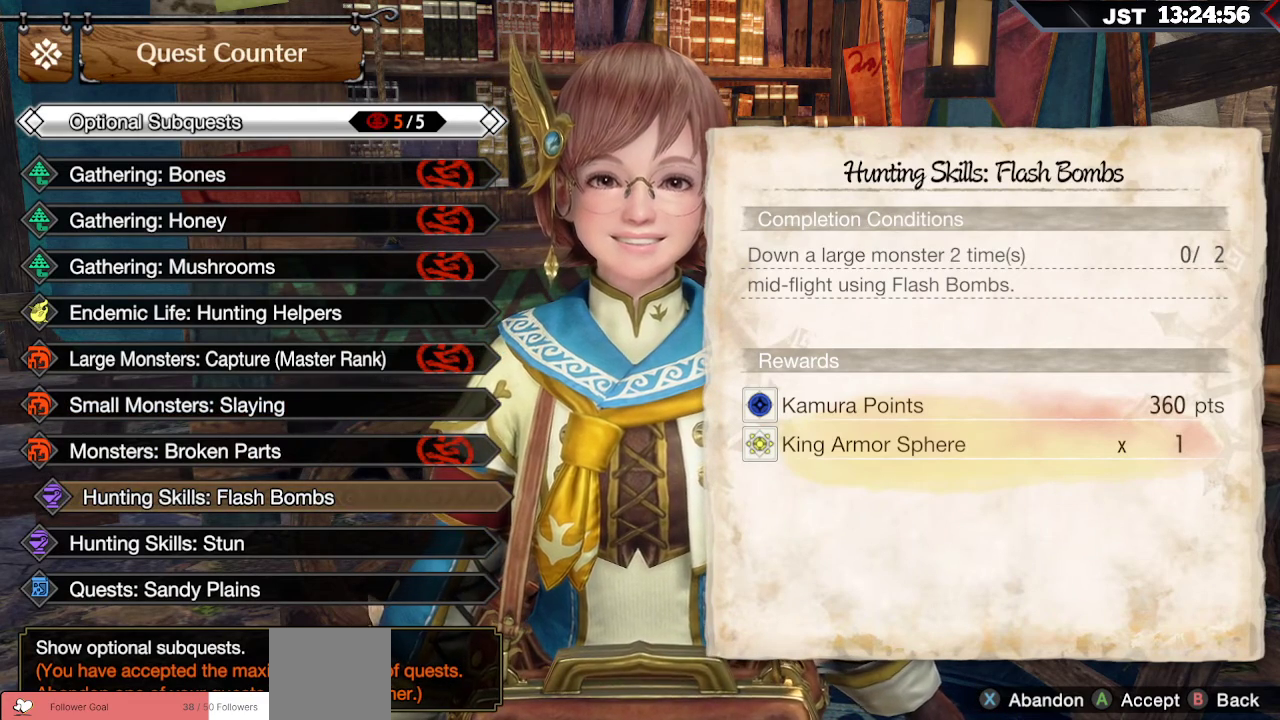
{"buttons": [], "left_stick": "center", "right_stick": "center", "events": []}
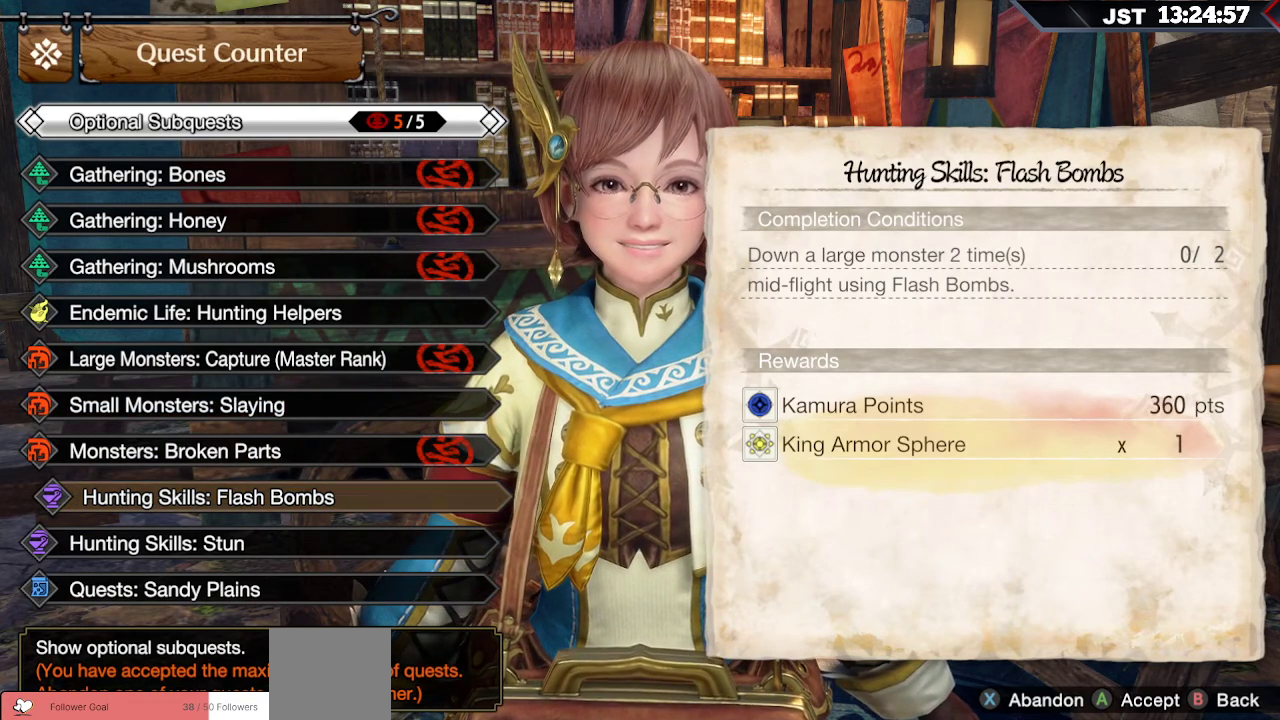
{"buttons": [], "left_stick": "center", "right_stick": "center", "events": []}
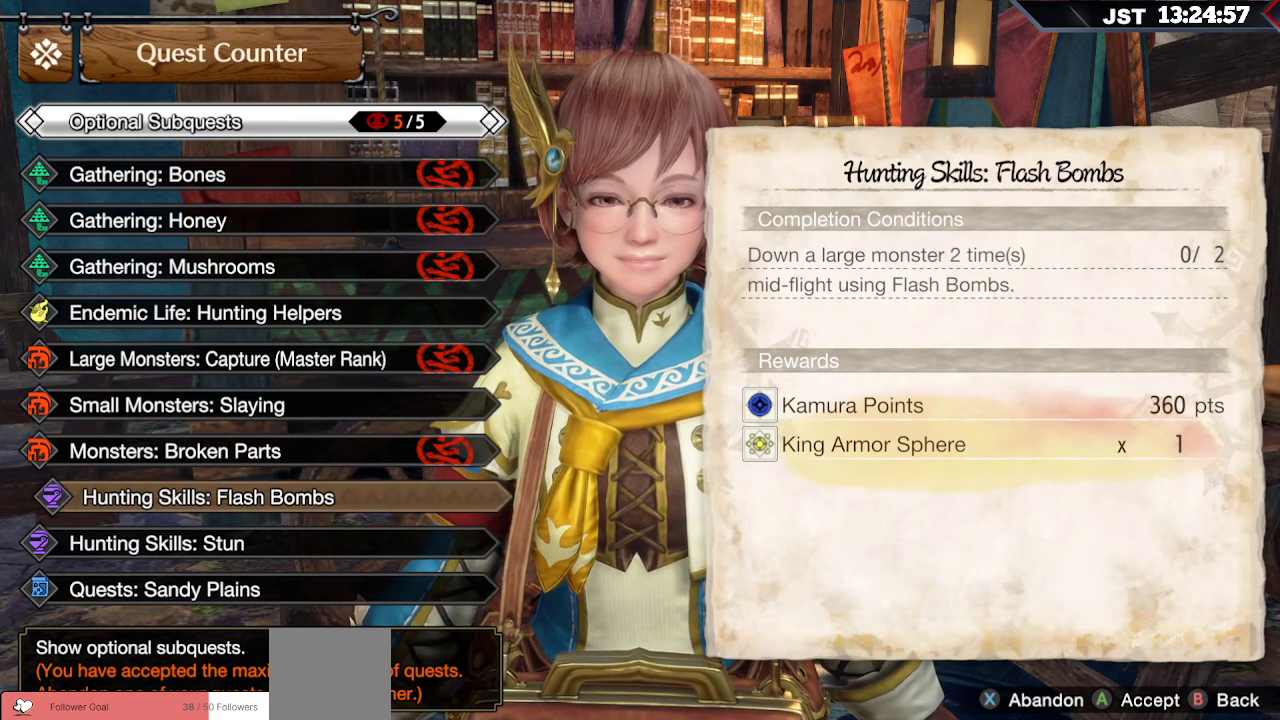
{"buttons": [], "left_stick": "center", "right_stick": "center", "events": []}
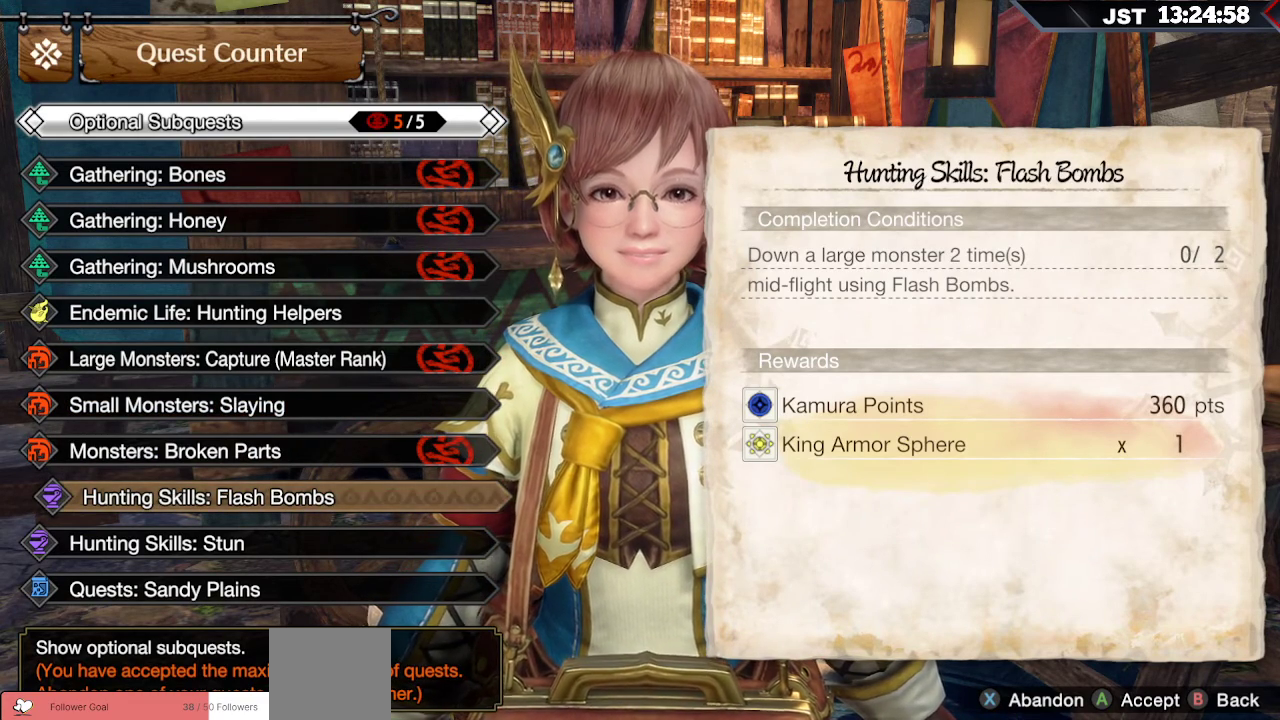
{"buttons": [], "left_stick": "center", "right_stick": "center", "events": [[83, "DPAD_DOWN", "down"], [167, "DPAD_DOWN", "up"]]}
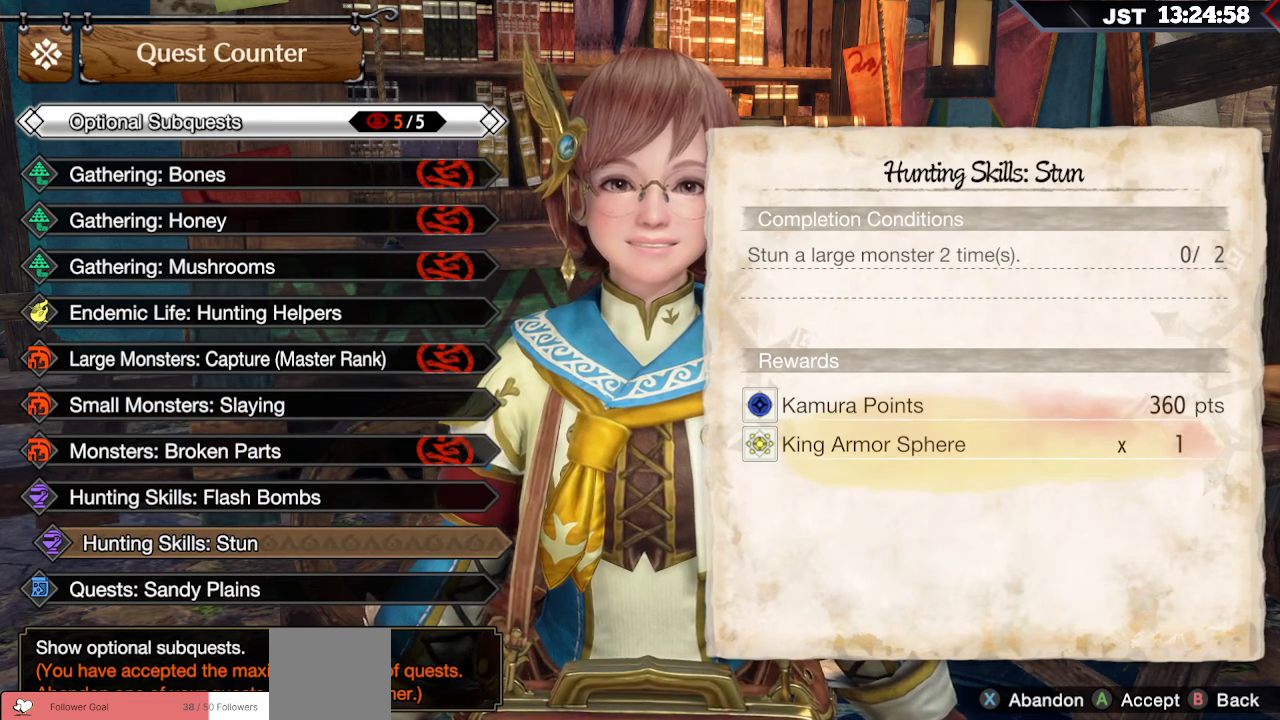
{"buttons": [], "left_stick": "center", "right_stick": "center", "events": []}
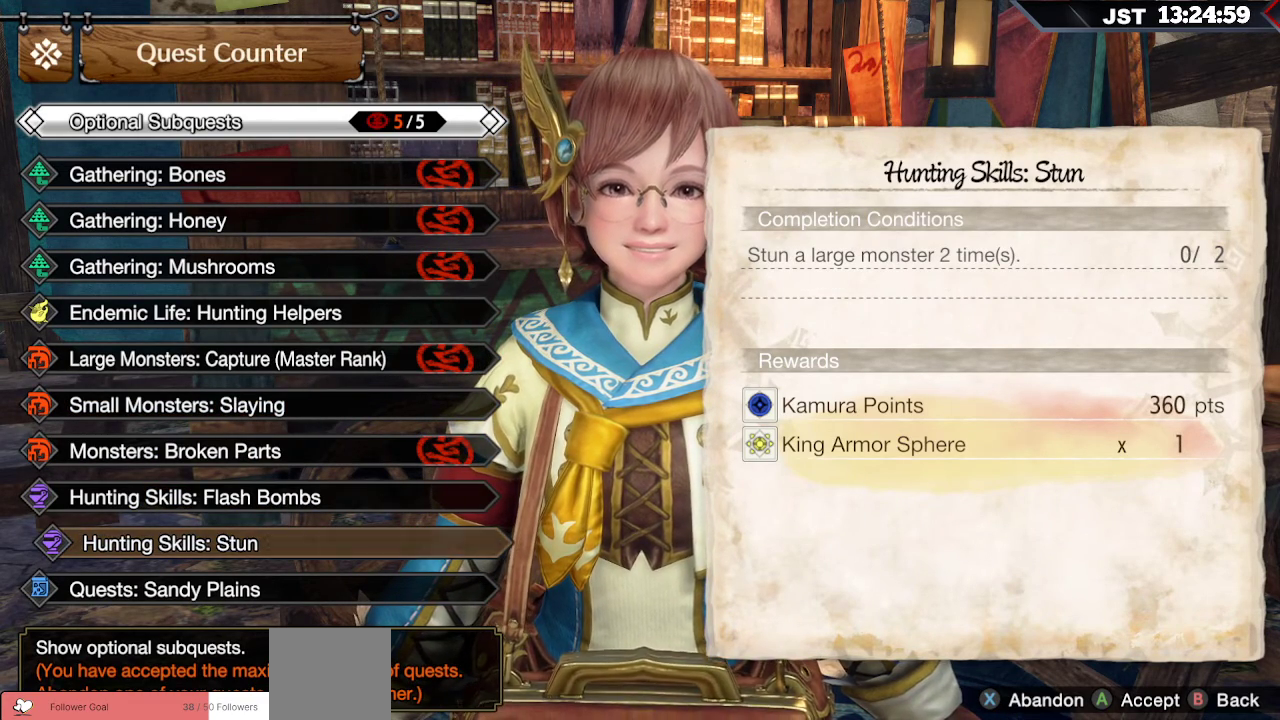
{"buttons": [], "left_stick": "center", "right_stick": "center", "events": []}
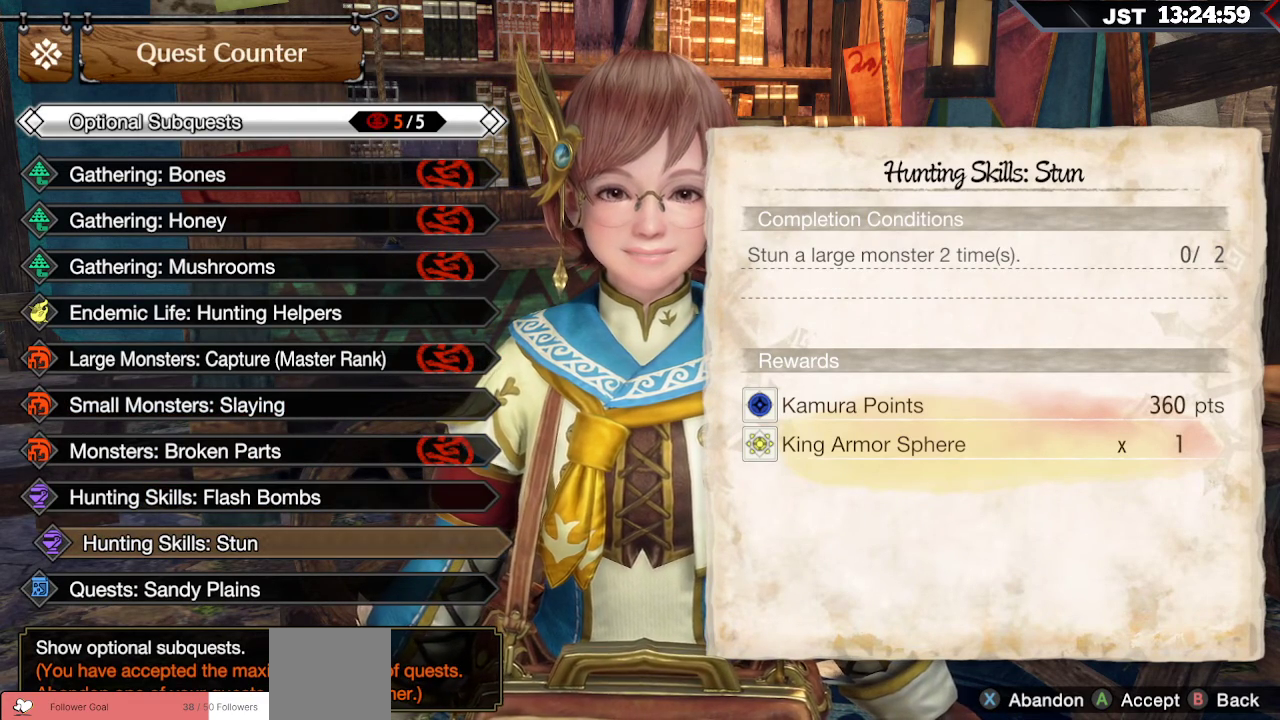
{"buttons": [], "left_stick": "center", "right_stick": "center", "events": []}
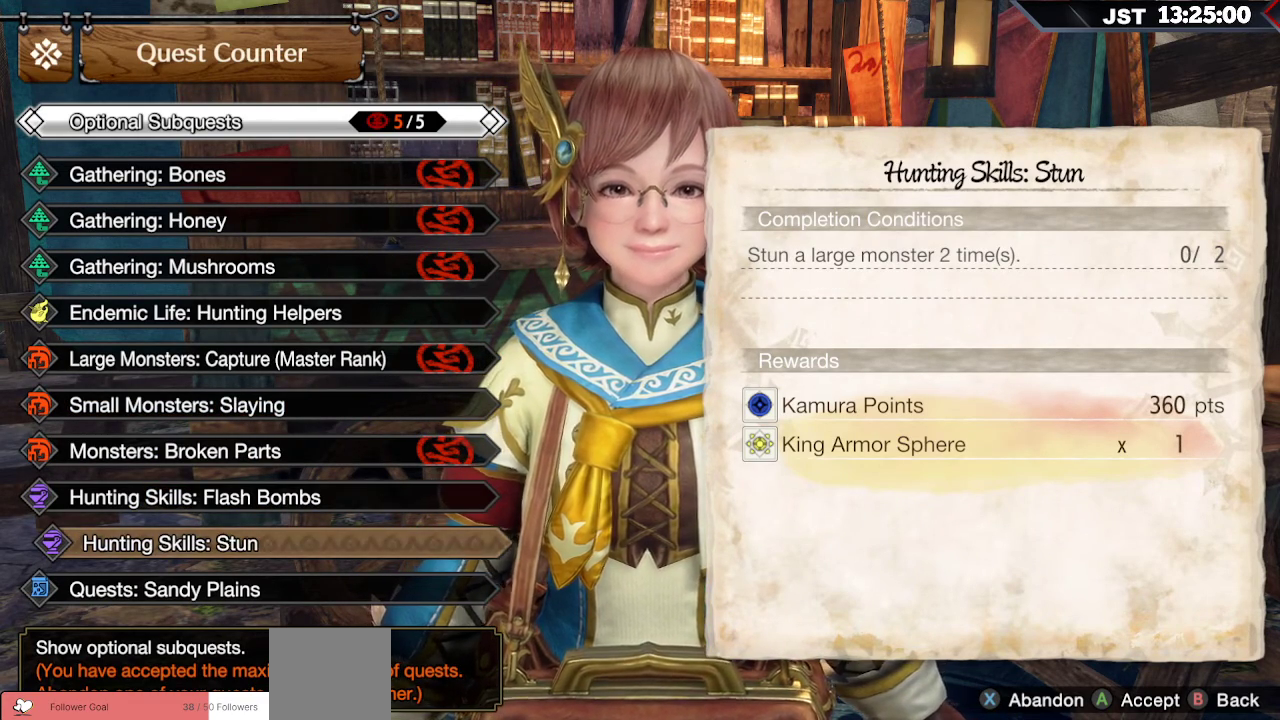
{"buttons": [], "left_stick": "center", "right_stick": "center", "events": []}
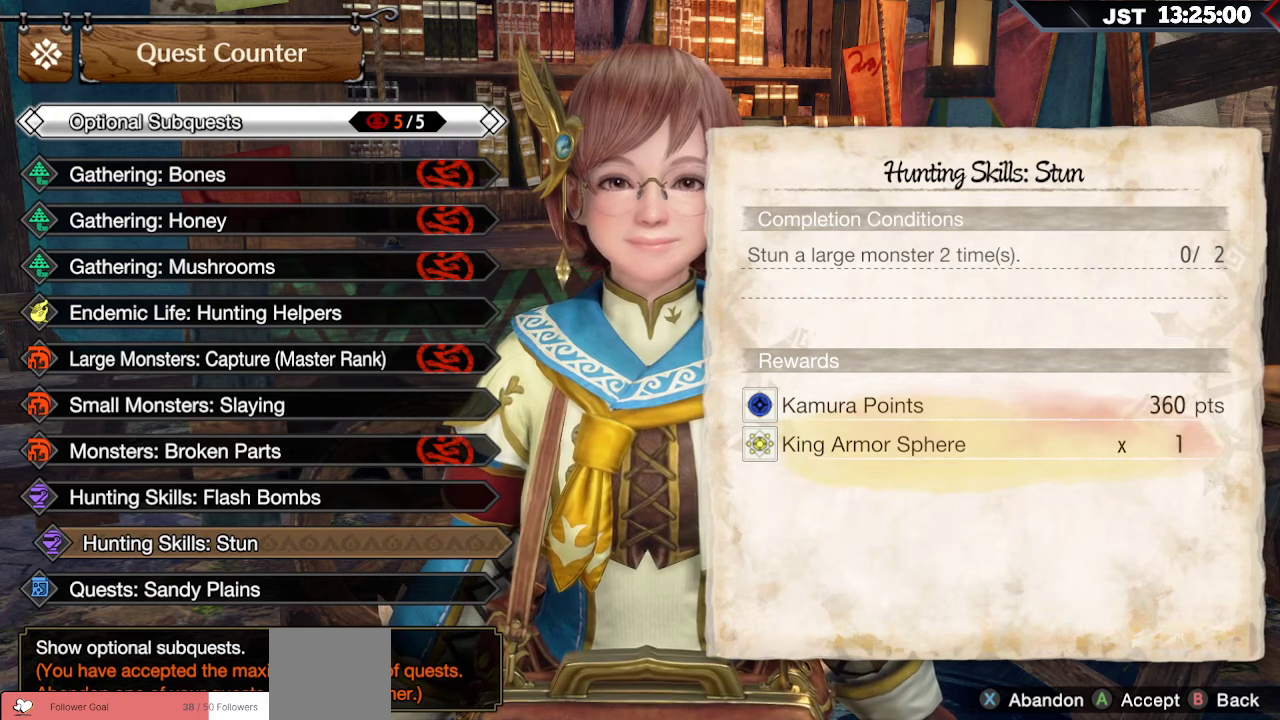
{"buttons": [], "left_stick": "center", "right_stick": "center", "events": []}
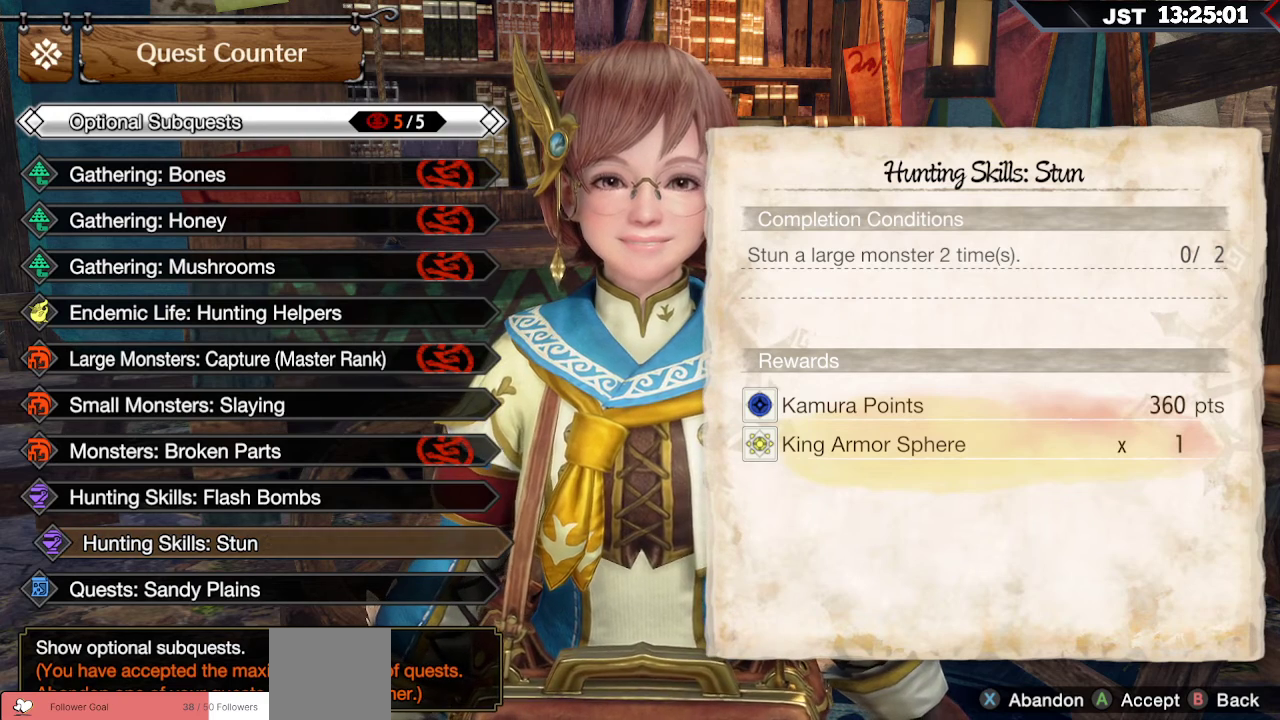
{"buttons": [], "left_stick": "center", "right_stick": "center", "events": []}
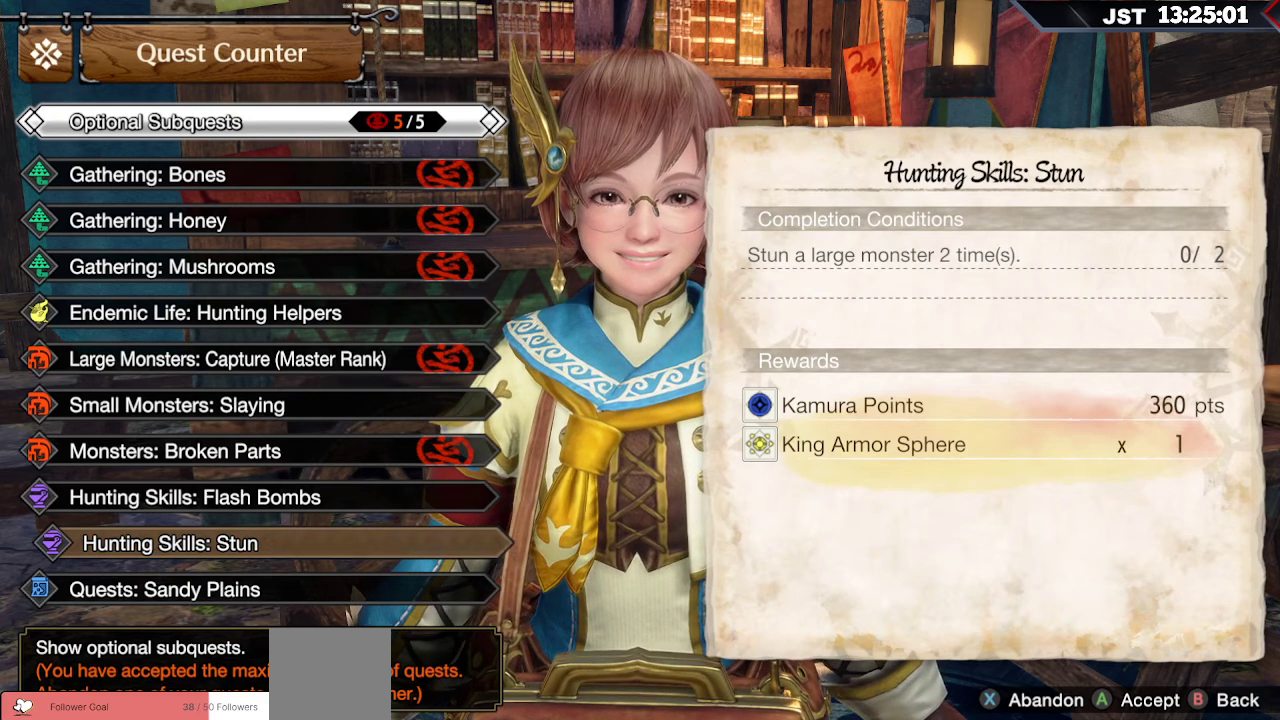
{"buttons": [], "left_stick": "center", "right_stick": "center", "events": []}
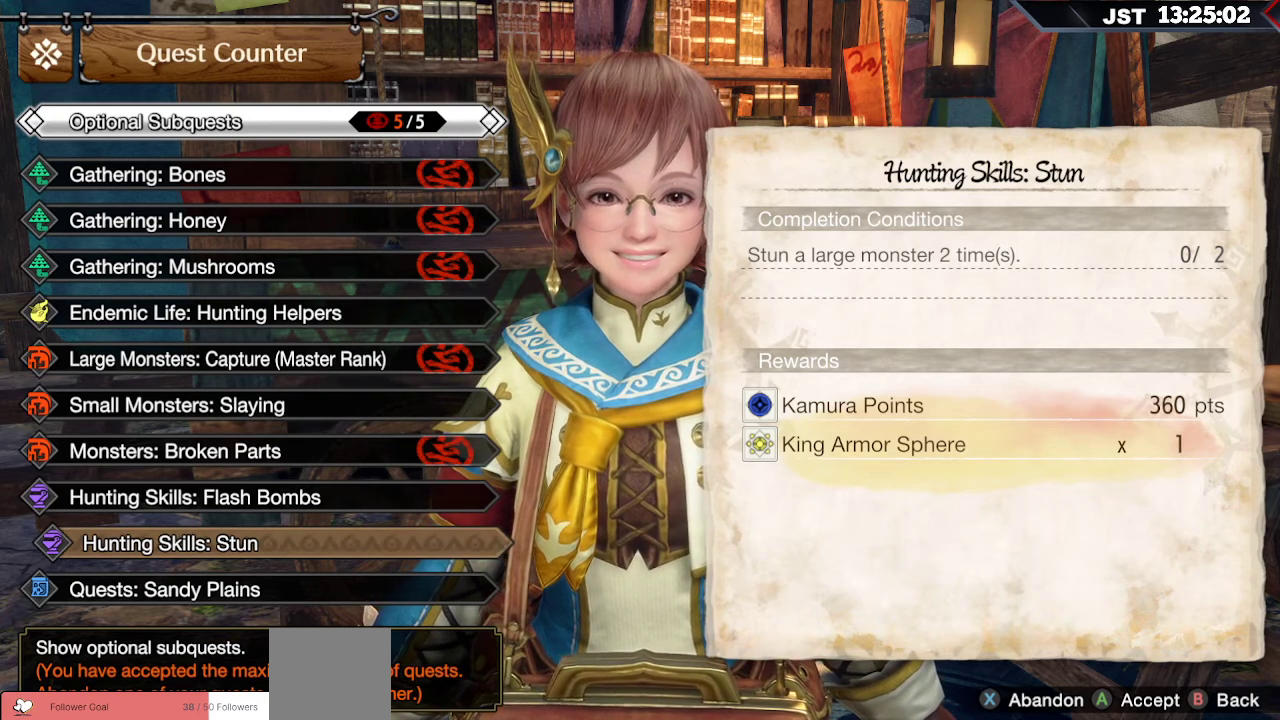
{"buttons": [], "left_stick": "center", "right_stick": "center", "events": [[383, "DPAD_DOWN", "down"], [500, "DPAD_DOWN", "up"]]}
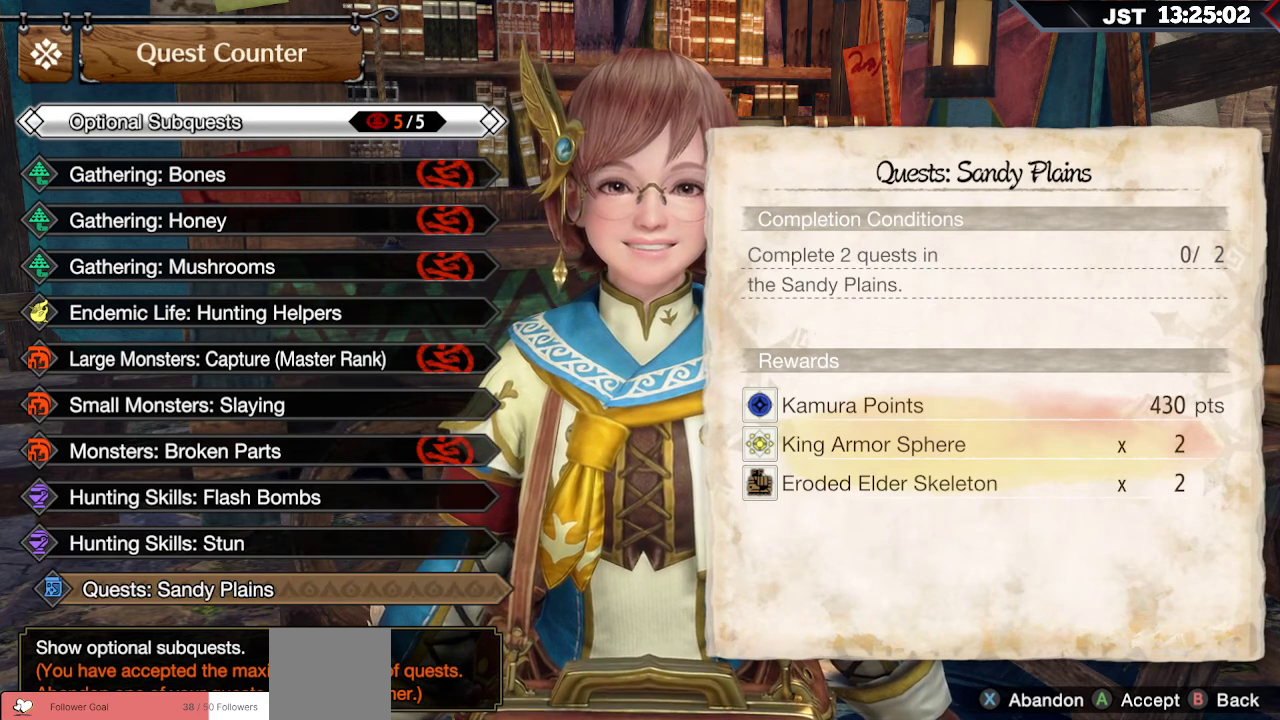
{"buttons": [], "left_stick": "center", "right_stick": "center", "events": []}
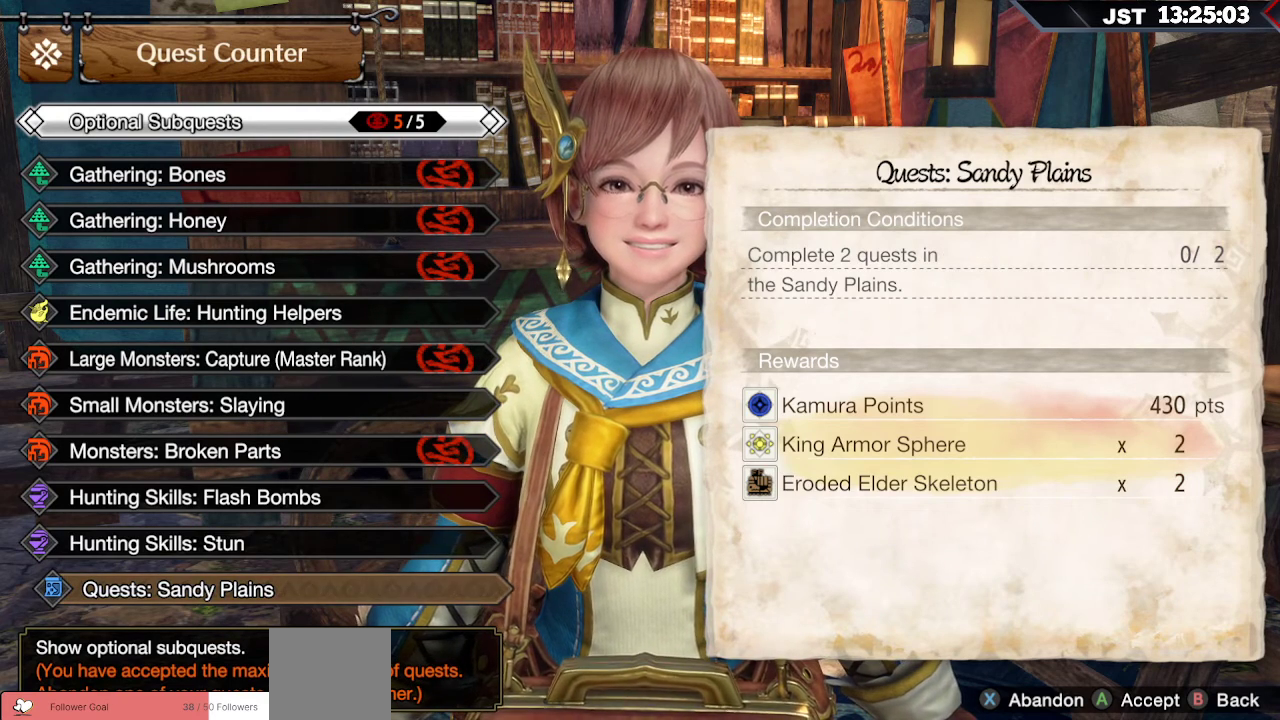
{"buttons": [], "left_stick": "center", "right_stick": "center", "events": []}
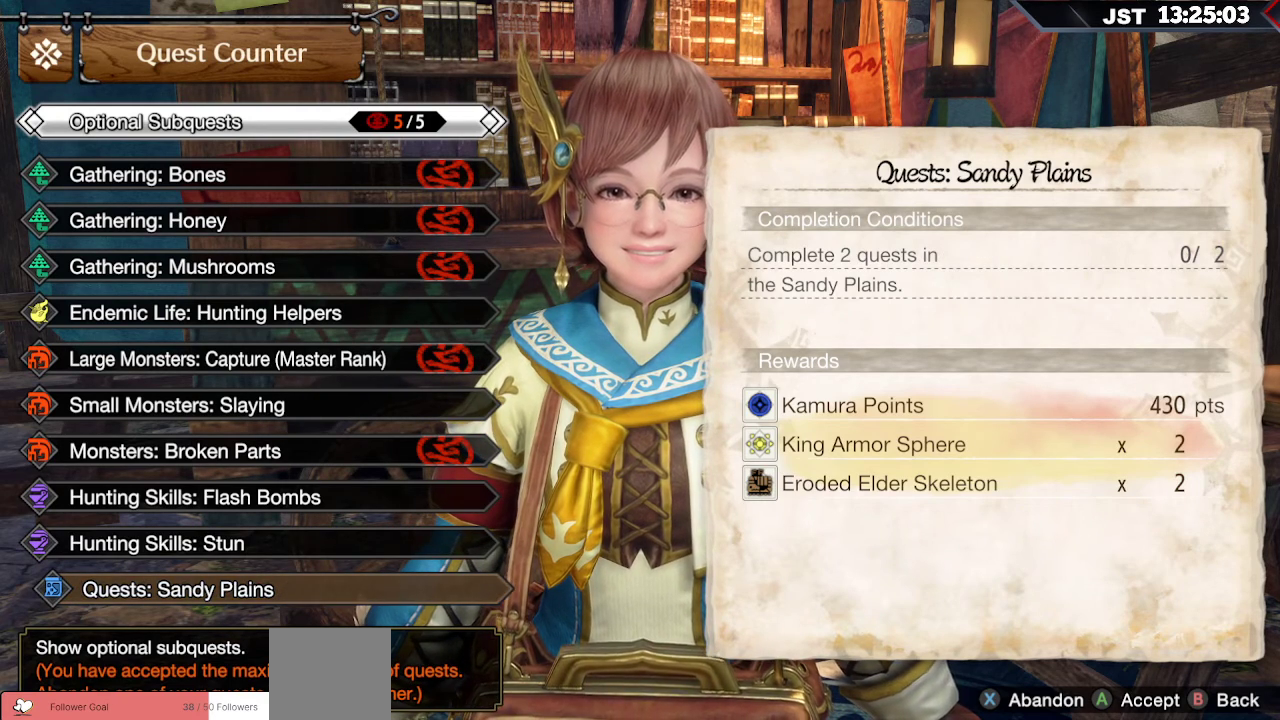
{"buttons": [], "left_stick": "center", "right_stick": "center", "events": []}
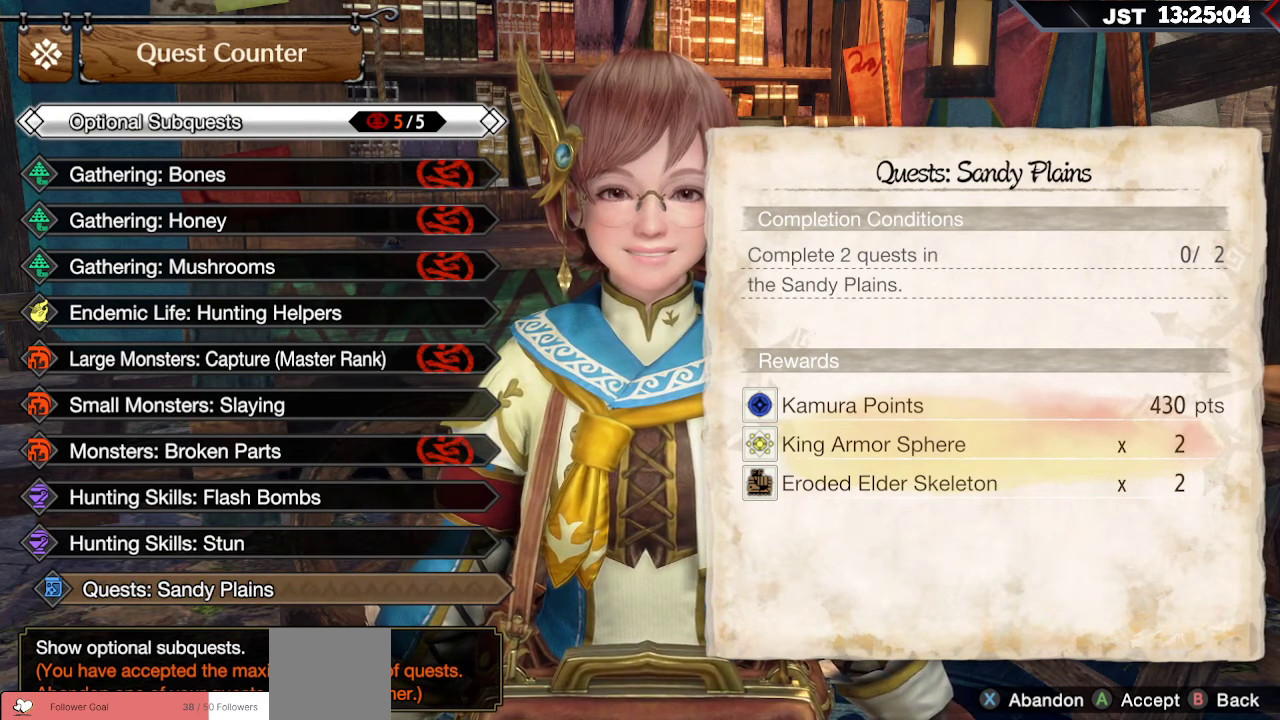
{"buttons": [], "left_stick": "center", "right_stick": "center", "events": [[283, "DPAD_UP", "down"], [383, "DPAD_UP", "up"]]}
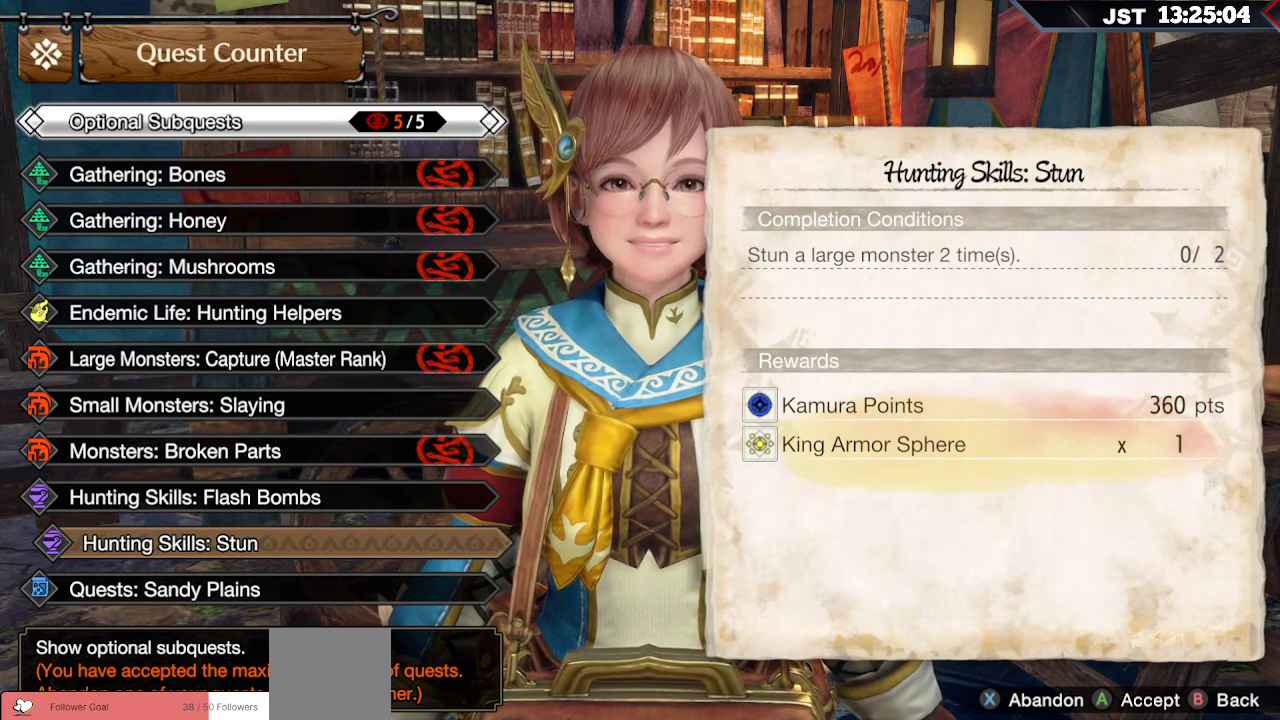
{"buttons": [], "left_stick": "center", "right_stick": "center", "events": []}
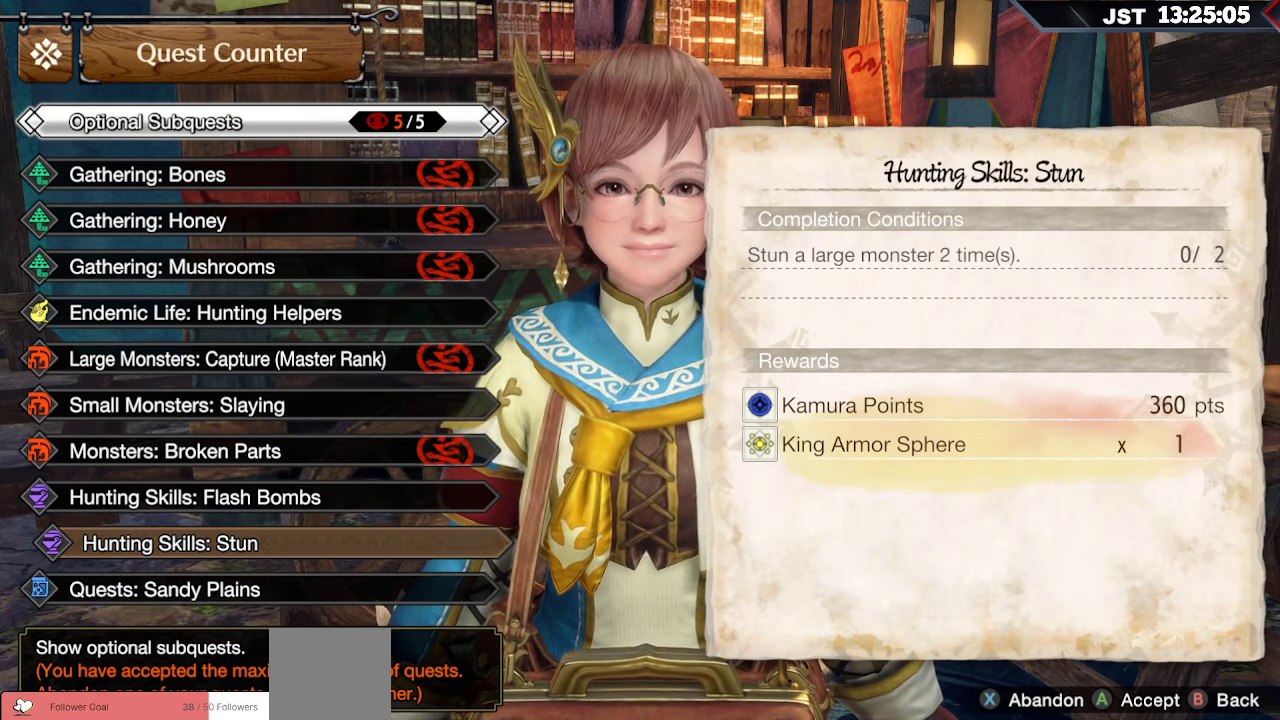
{"buttons": [], "left_stick": "center", "right_stick": "center", "events": []}
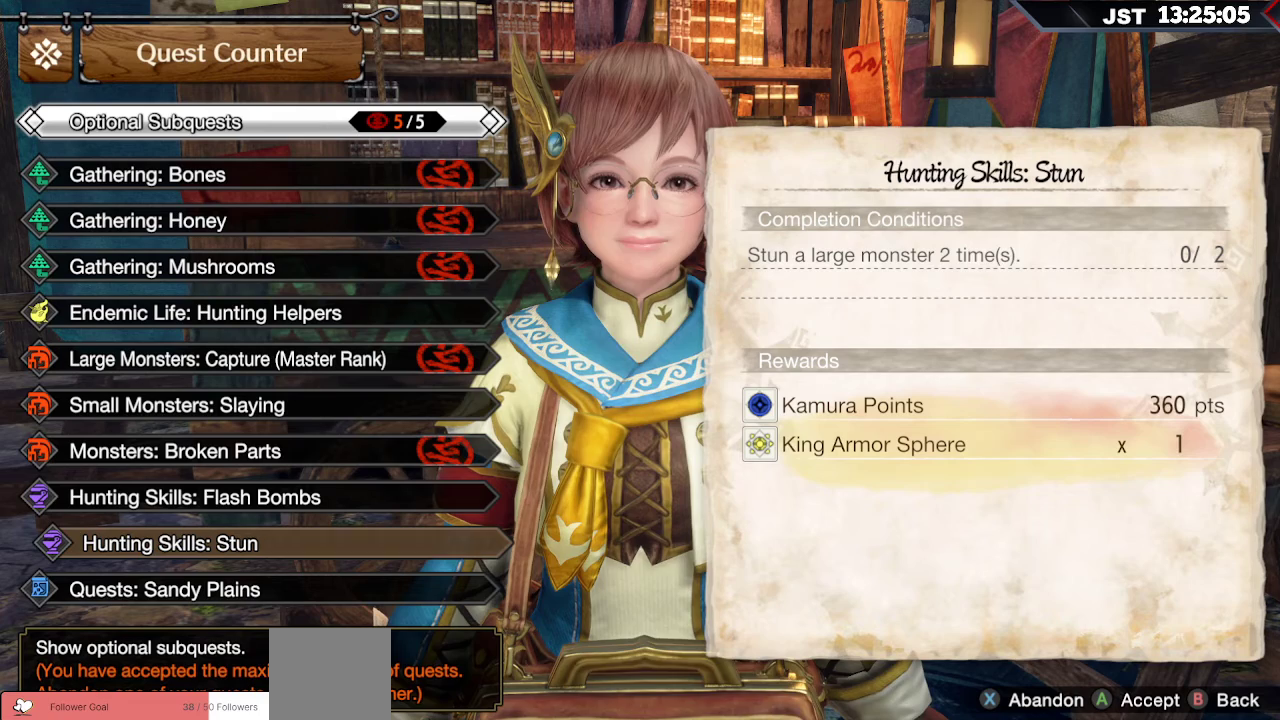
{"buttons": [], "left_stick": "center", "right_stick": "center", "events": []}
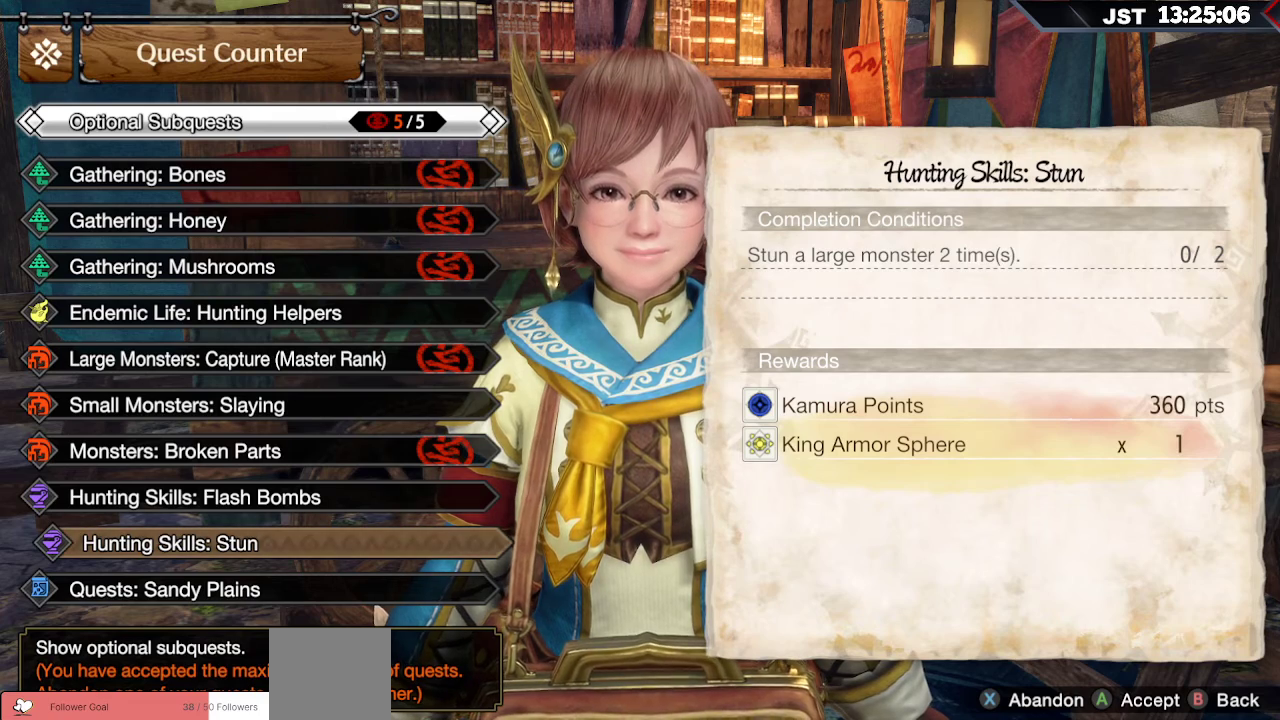
{"buttons": [], "left_stick": "center", "right_stick": "center", "events": []}
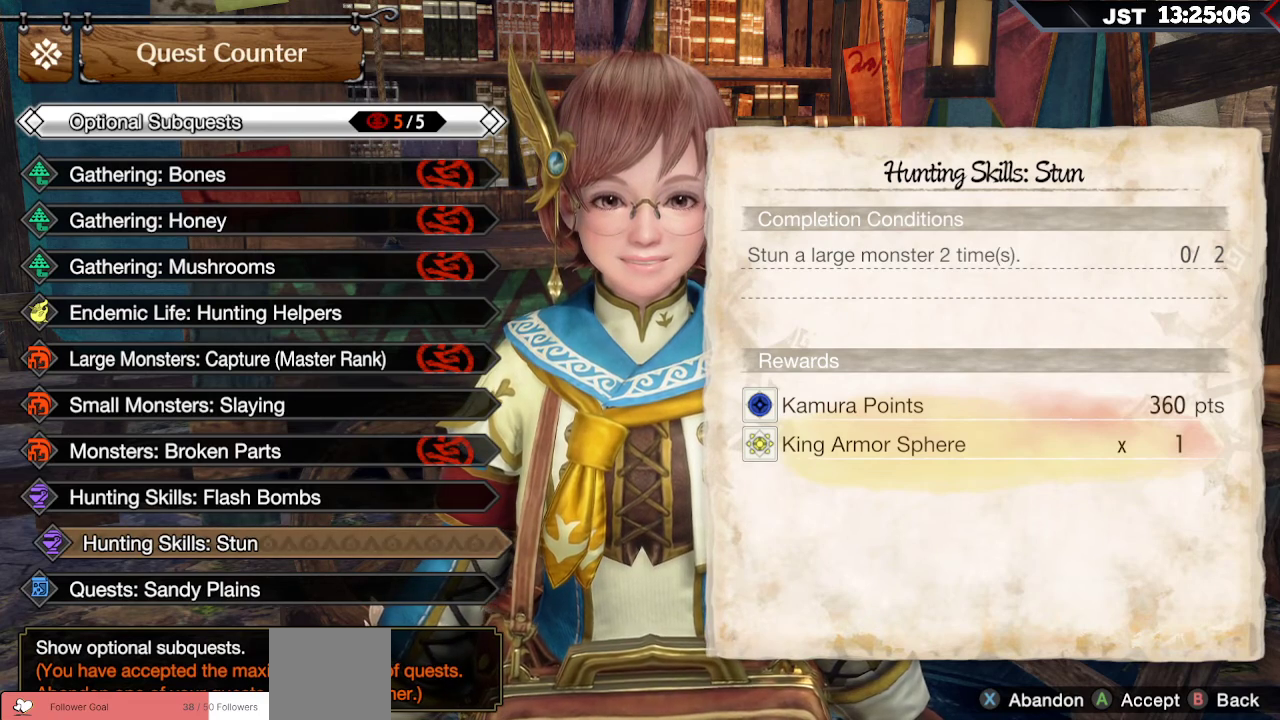
{"buttons": ["DPAD_UP"], "left_stick": "center", "right_stick": "center", "events": [[467, "DPAD_UP", "down"]]}
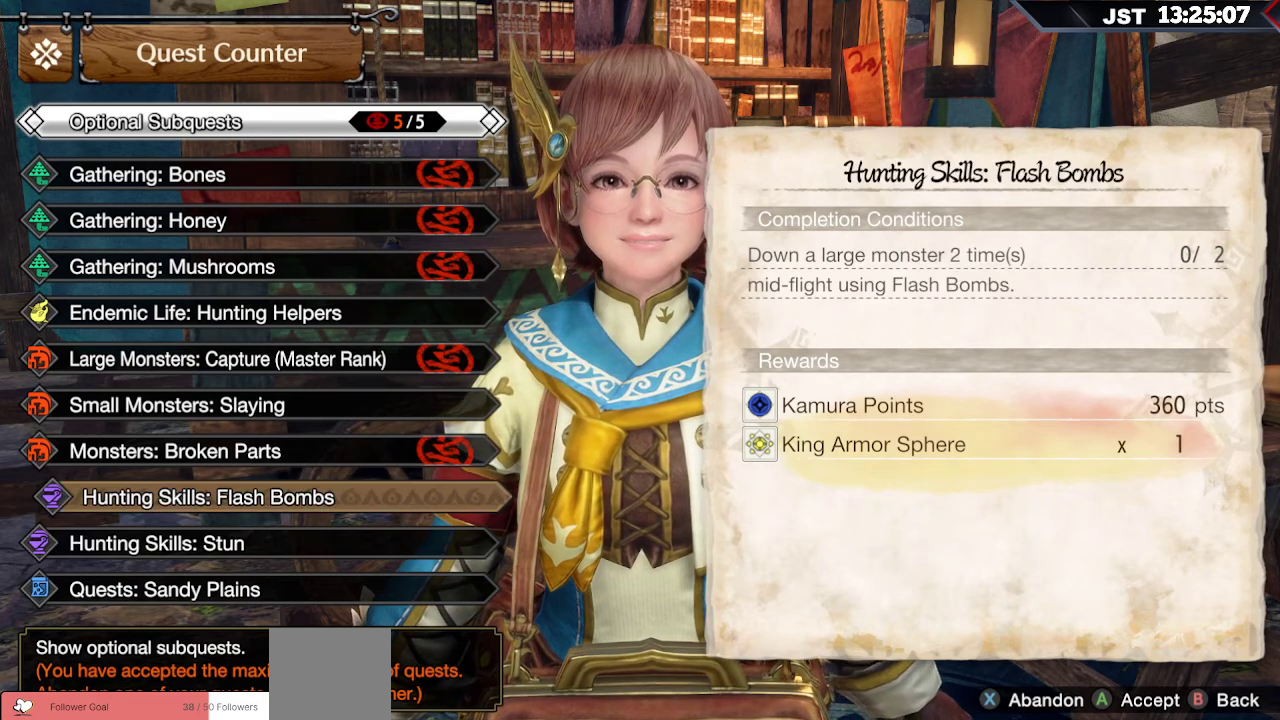
{"buttons": [], "left_stick": "center", "right_stick": "center", "events": [[333, "DPAD_UP", "up"]]}
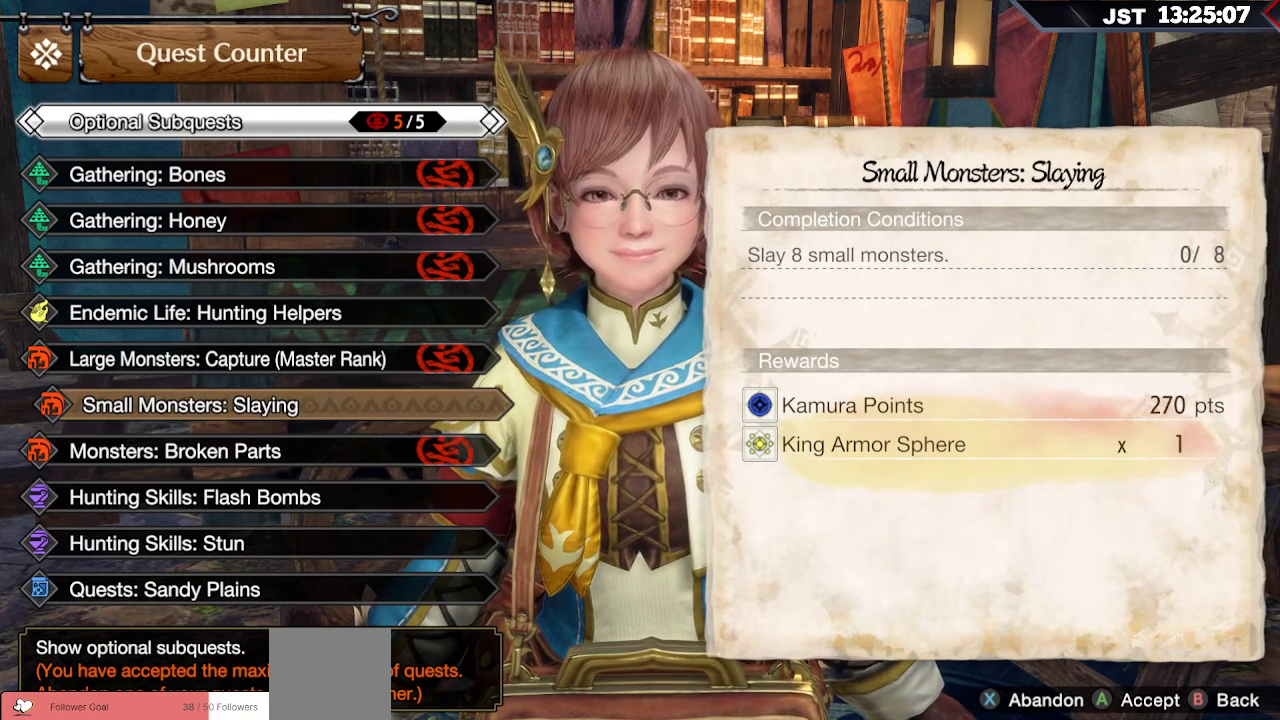
{"buttons": [], "left_stick": "center", "right_stick": "center", "events": [[150, "DPAD_DOWN", "down"], [267, "DPAD_DOWN", "up"], [333, "DPAD_DOWN", "down"], [450, "DPAD_DOWN", "up"]]}
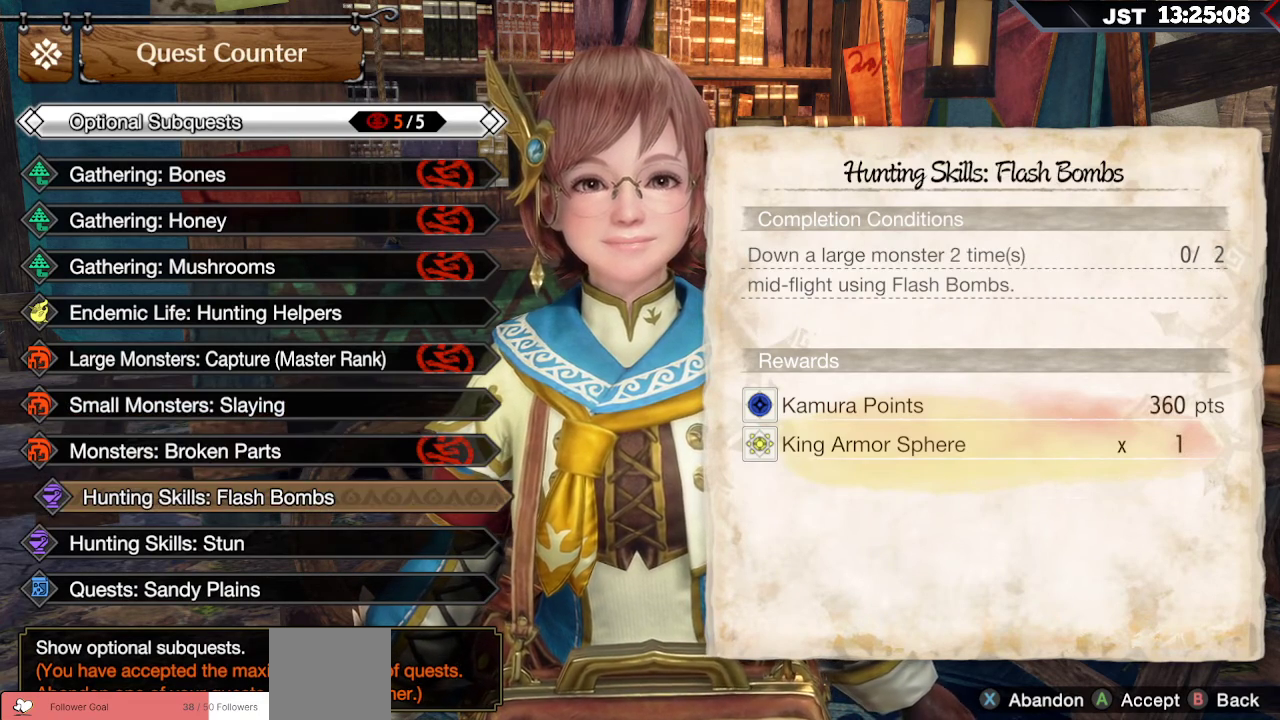
{"buttons": [], "left_stick": "center", "right_stick": "center", "events": []}
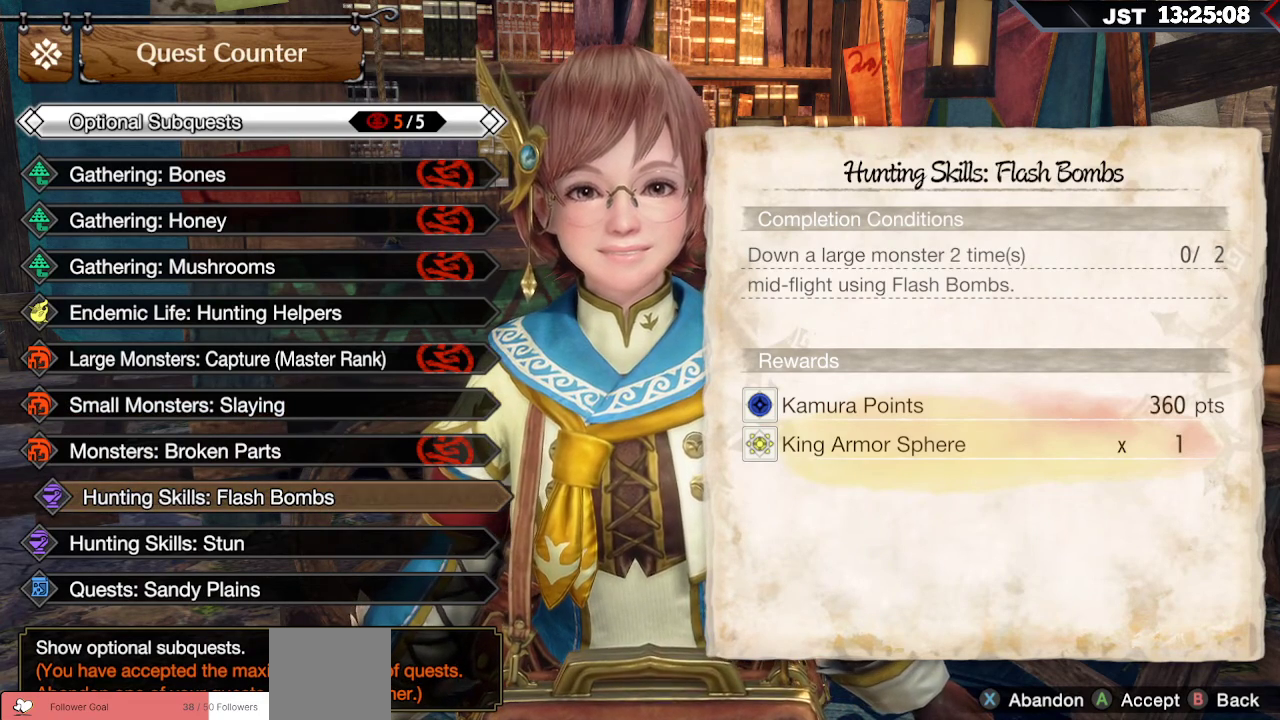
{"buttons": [], "left_stick": "center", "right_stick": "center", "events": []}
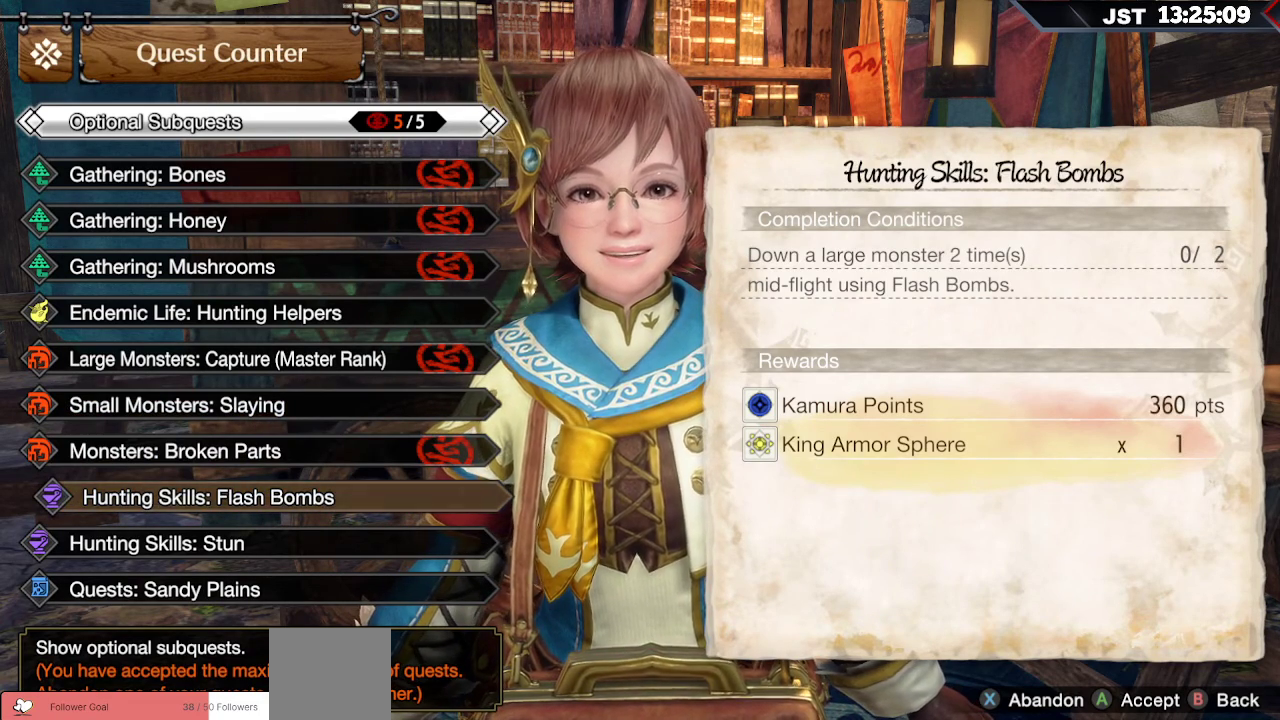
{"buttons": [], "left_stick": "center", "right_stick": "center", "events": [[200, "DPAD_DOWN", "down"], [300, "DPAD_DOWN", "up"]]}
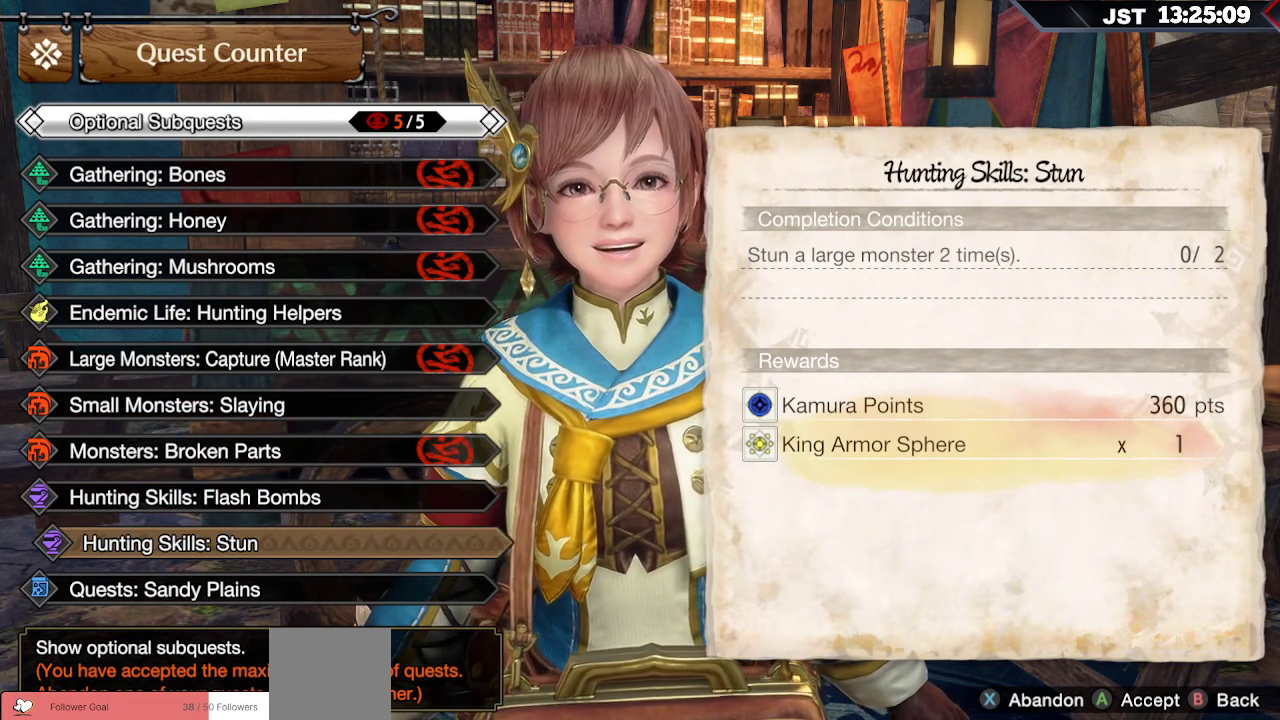
{"buttons": [], "left_stick": "center", "right_stick": "center", "events": []}